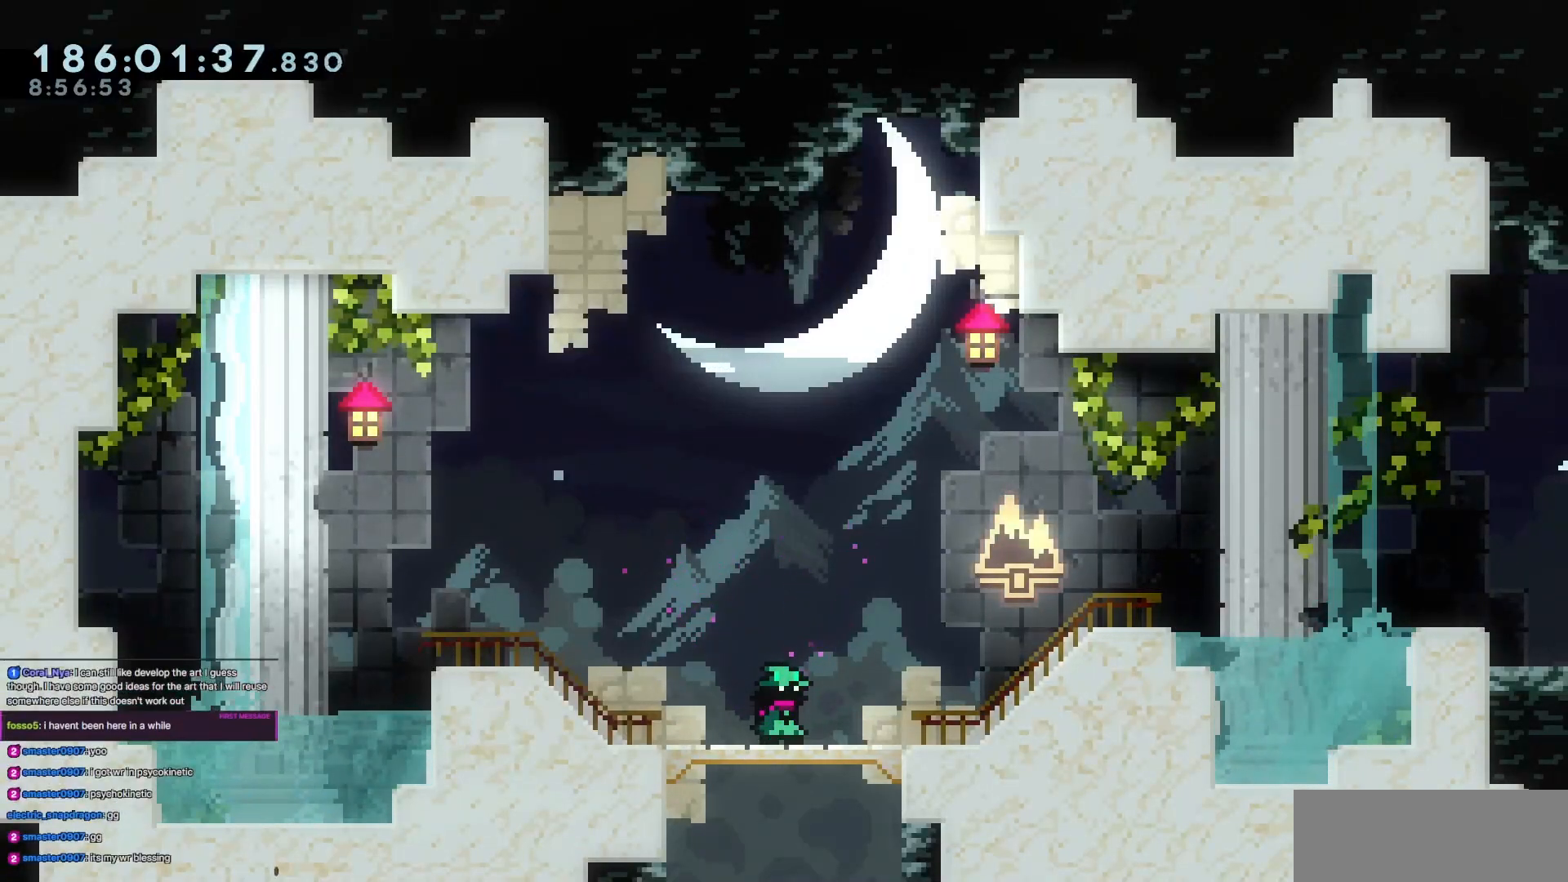
Gameplay with keyboard; each line is a JSON object with the keys held at the frame after it. "events" lists presses ("down") and releases ("up") of "dash", "demo", "demo2", "down", "grab", "jump", "jump2", "jump3", "jump4", "left", "right" and "up" between this image and that frame as [ms after this image, input, new state], when the widget could be followed in between. No other keys are recorded. Mouse input is not recorded. Key names are as the overlay labels them; some are game actions (e.g. jump) rather than physical keys.
{"keys": ["dash", "left"], "events": [[333, "left", "down"], [417, "dash", "down"]]}
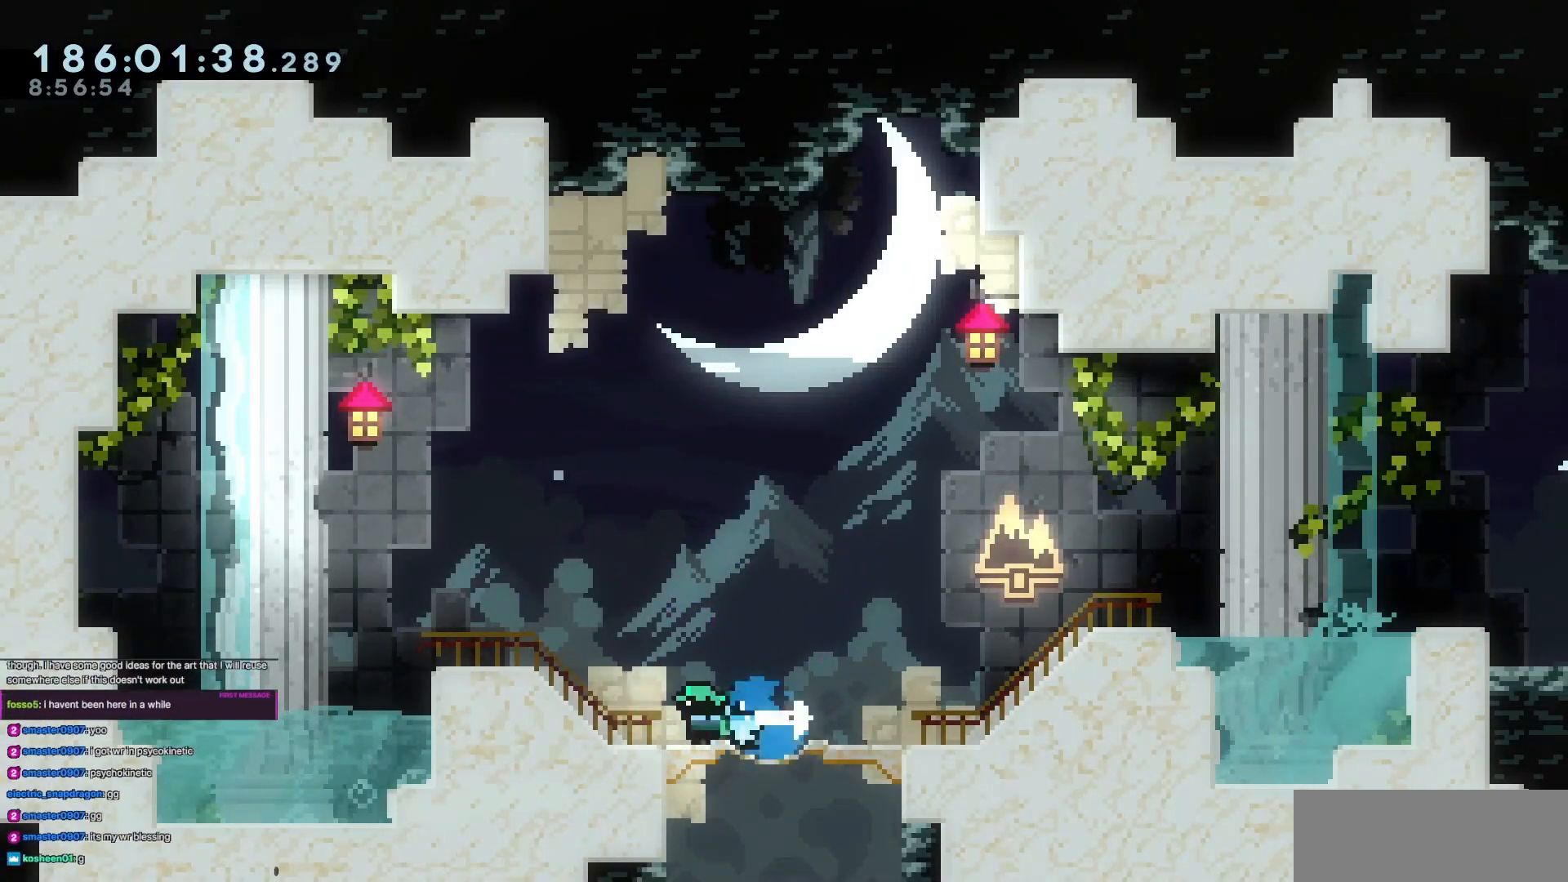
{"keys": ["jump3", "left"], "events": [[117, "dash", "up"], [150, "jump3", "down"]]}
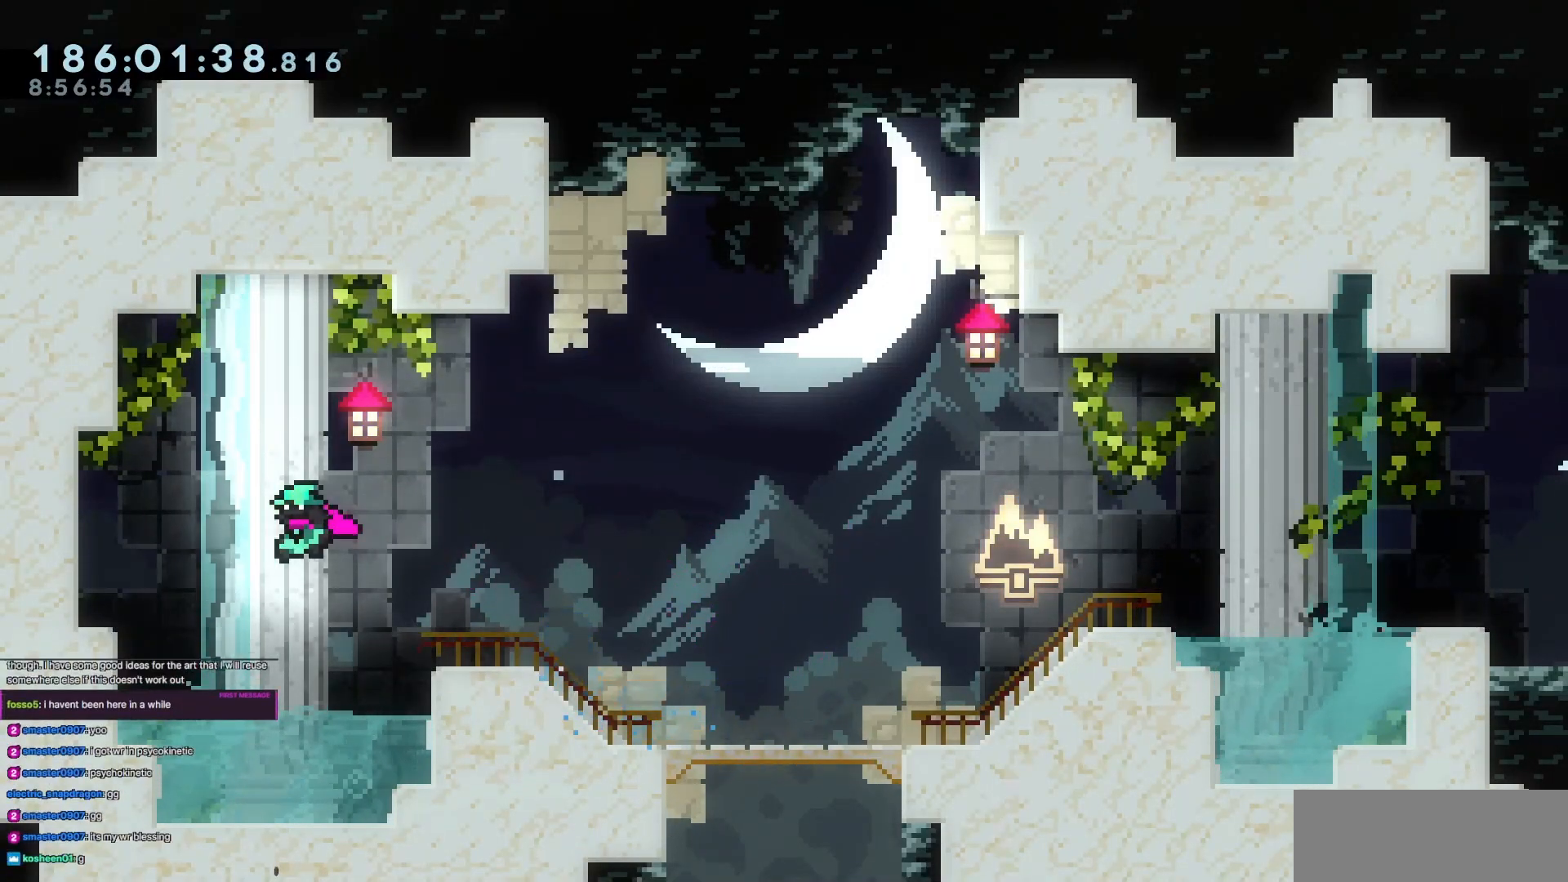
{"keys": ["left", "up"], "events": [[216, "grab", "down"], [216, "jump", "down"], [216, "jump3", "up"], [216, "up", "down"], [317, "jump3", "down"], [367, "grab", "up"], [417, "jump", "up"], [450, "jump3", "up"]]}
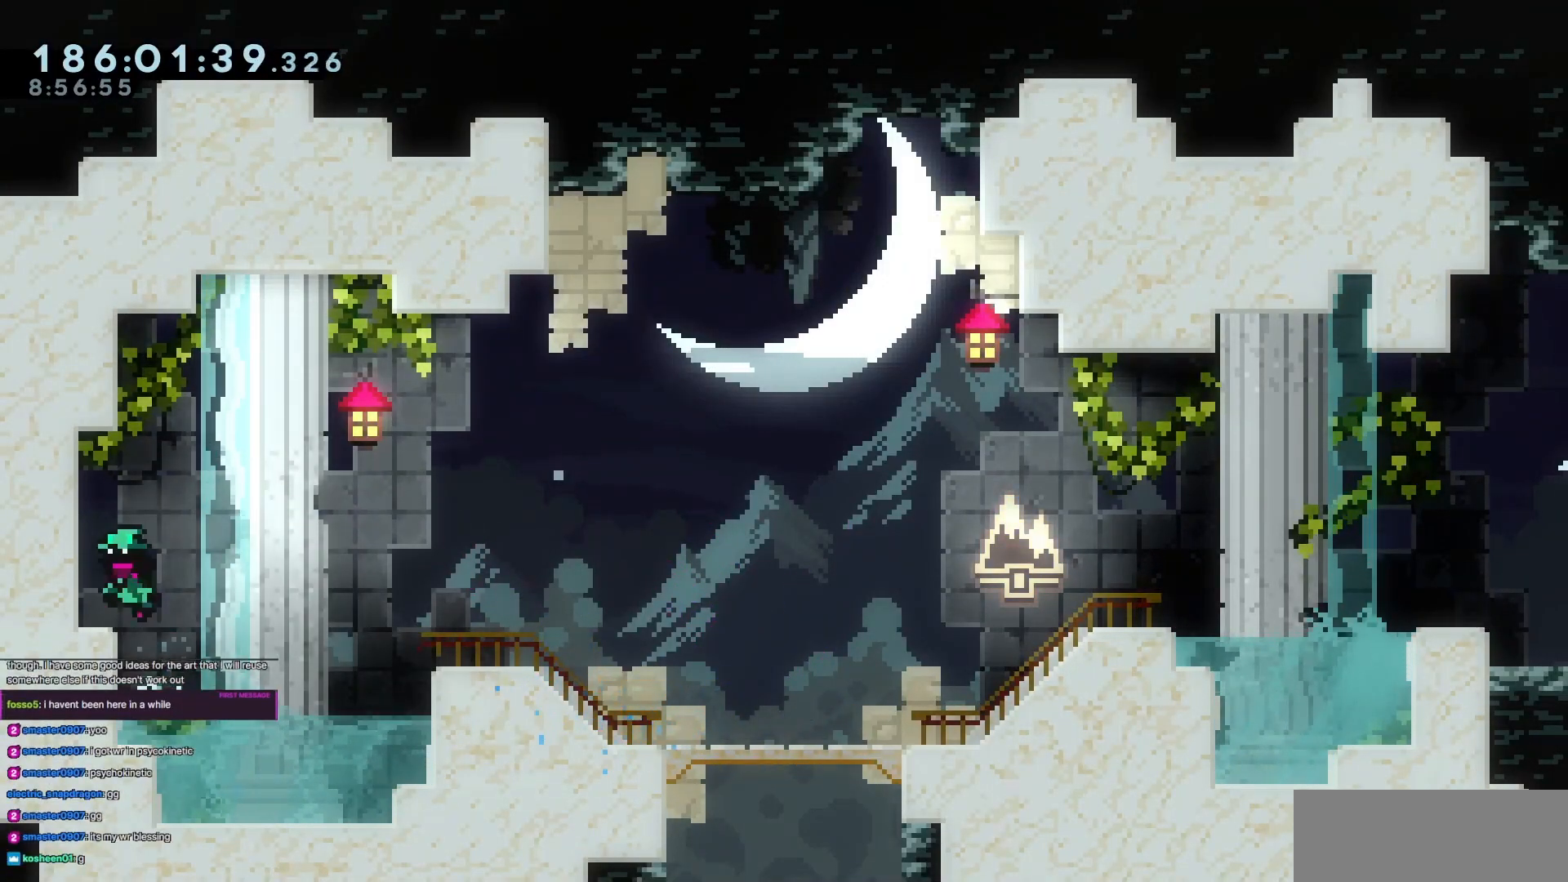
{"keys": ["dash", "down", "left"], "events": [[200, "left", "up"], [200, "up", "up"], [417, "dash", "down"], [417, "down", "down"], [417, "left", "down"]]}
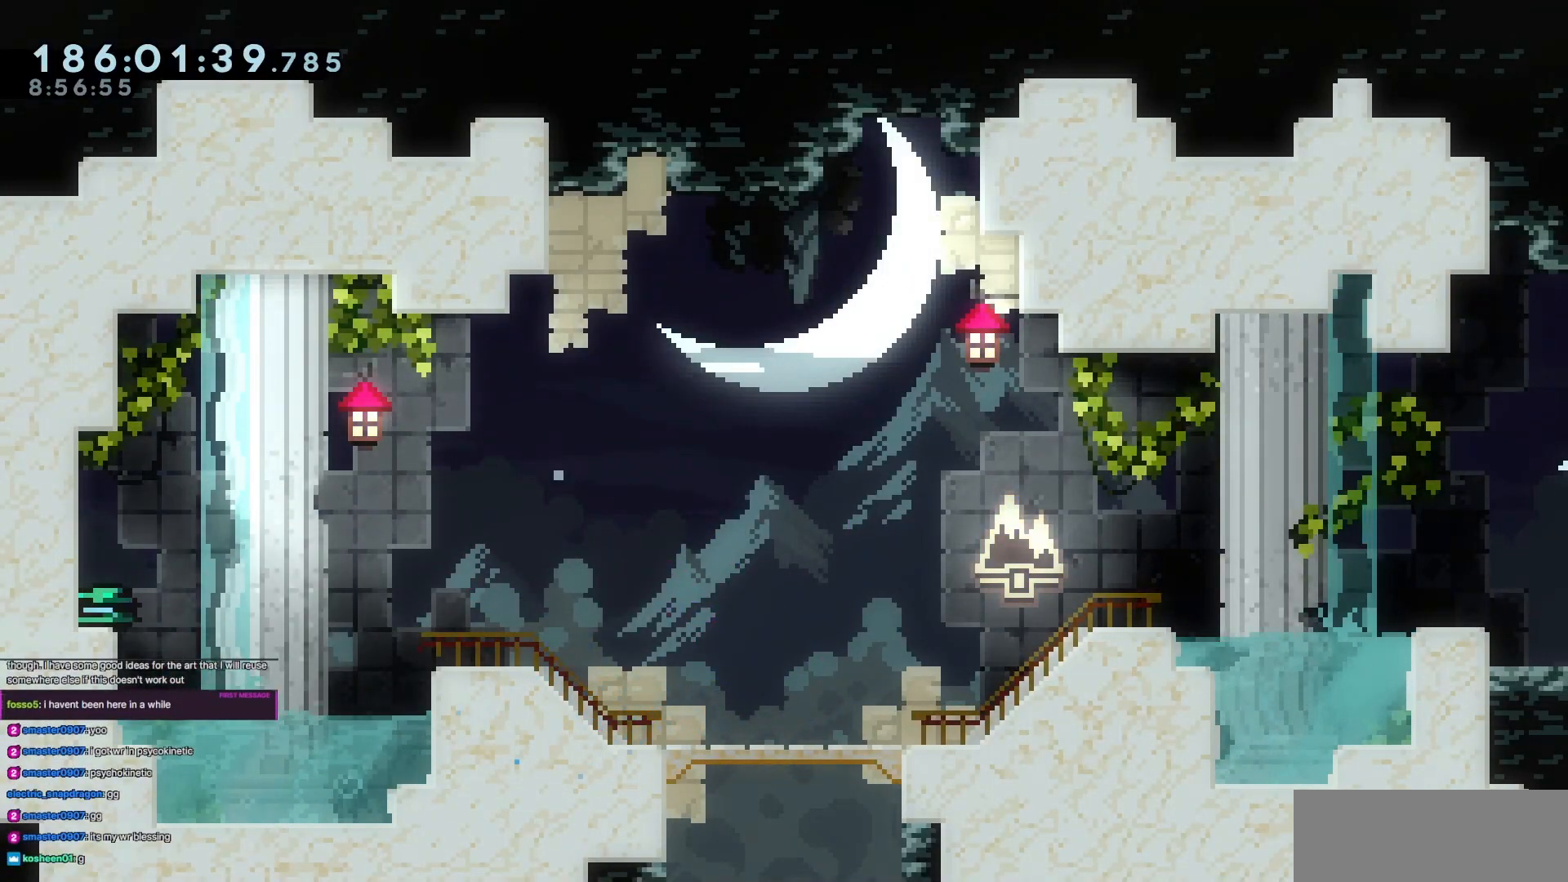
{"keys": ["dash", "down", "right"], "events": [[66, "right", "down"], [116, "dash", "up"], [116, "down", "up"], [116, "left", "up"], [150, "jump3", "down"], [350, "down", "down"], [400, "dash", "down"], [400, "jump3", "up"]]}
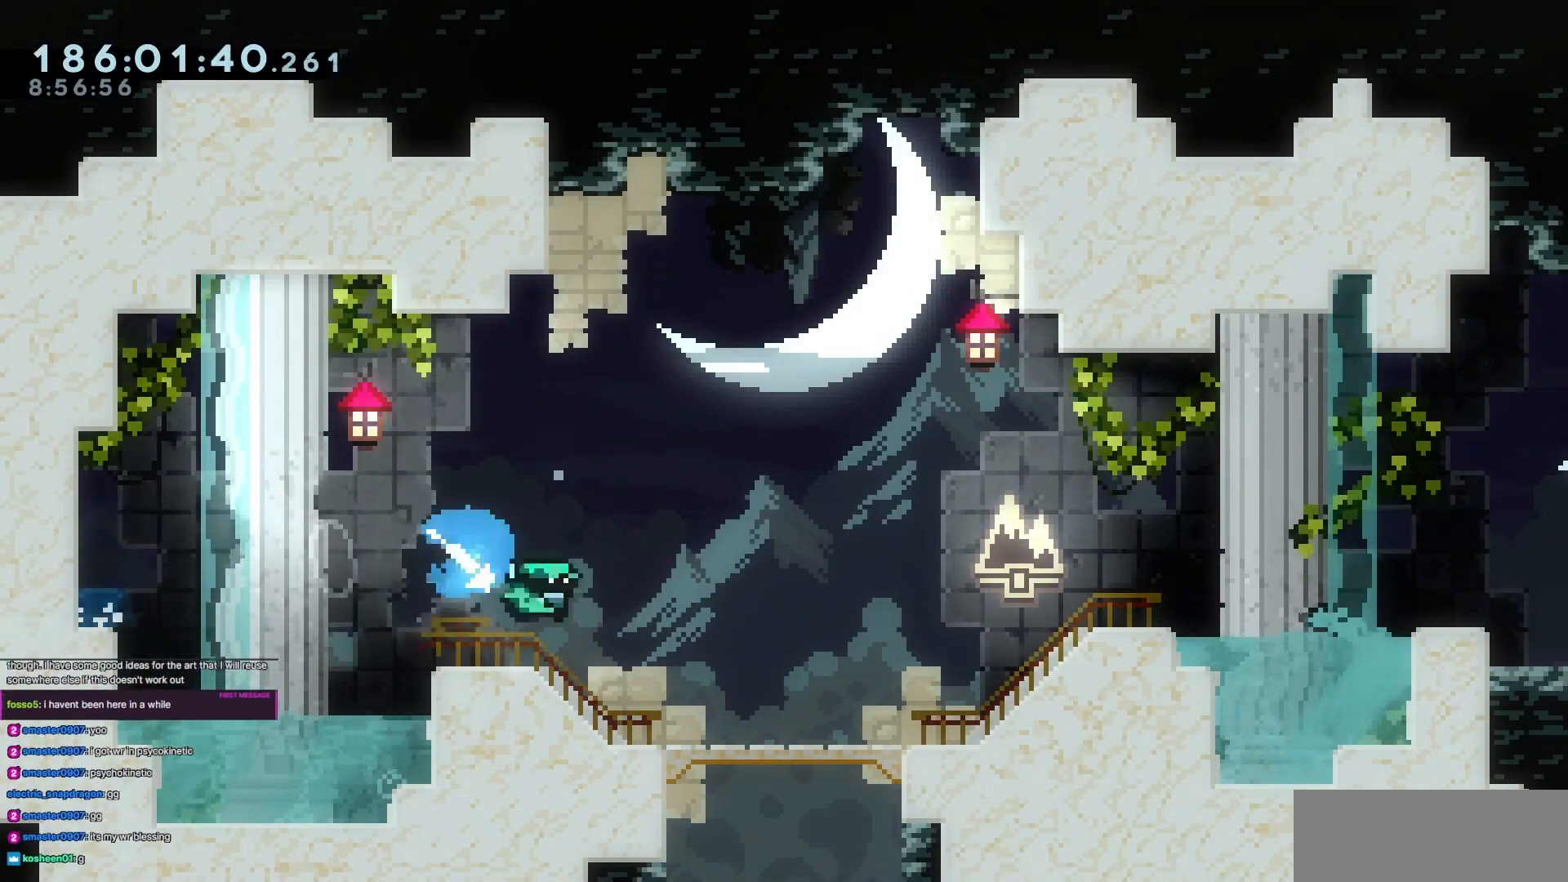
{"keys": ["grab"], "events": [[83, "dash", "up"], [83, "down", "up"], [134, "jump3", "down"], [217, "up", "down"], [417, "jump3", "up"], [417, "right", "up"], [417, "up", "up"], [501, "grab", "down"]]}
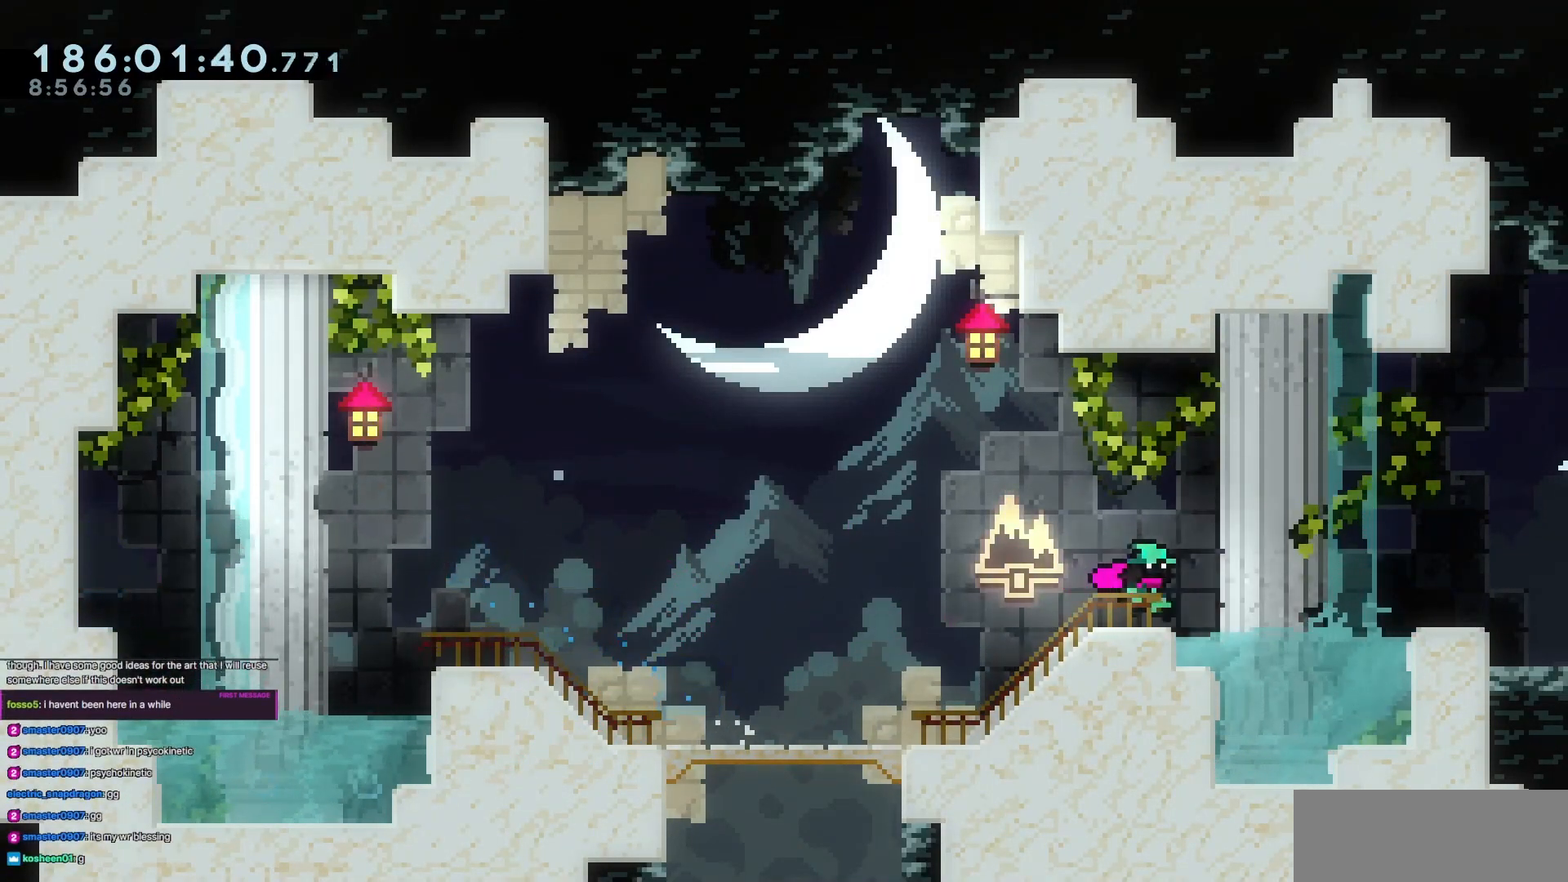
{"keys": ["jump3", "left"], "events": [[50, "left", "down"], [383, "jump3", "down"], [467, "grab", "up"]]}
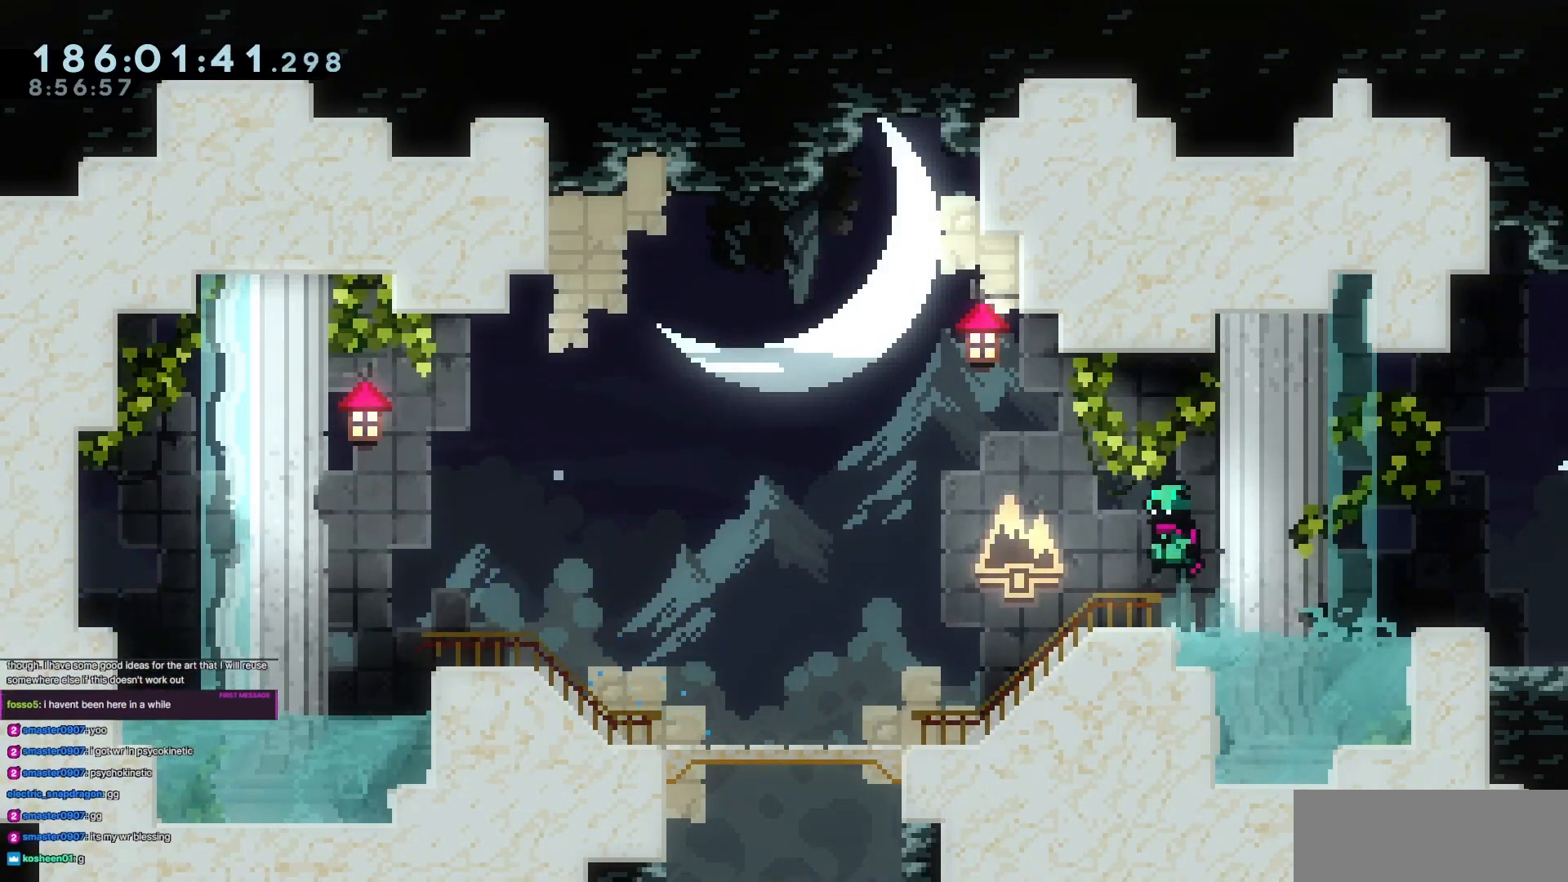
{"keys": [], "events": [[17, "jump3", "up"], [400, "left", "up"]]}
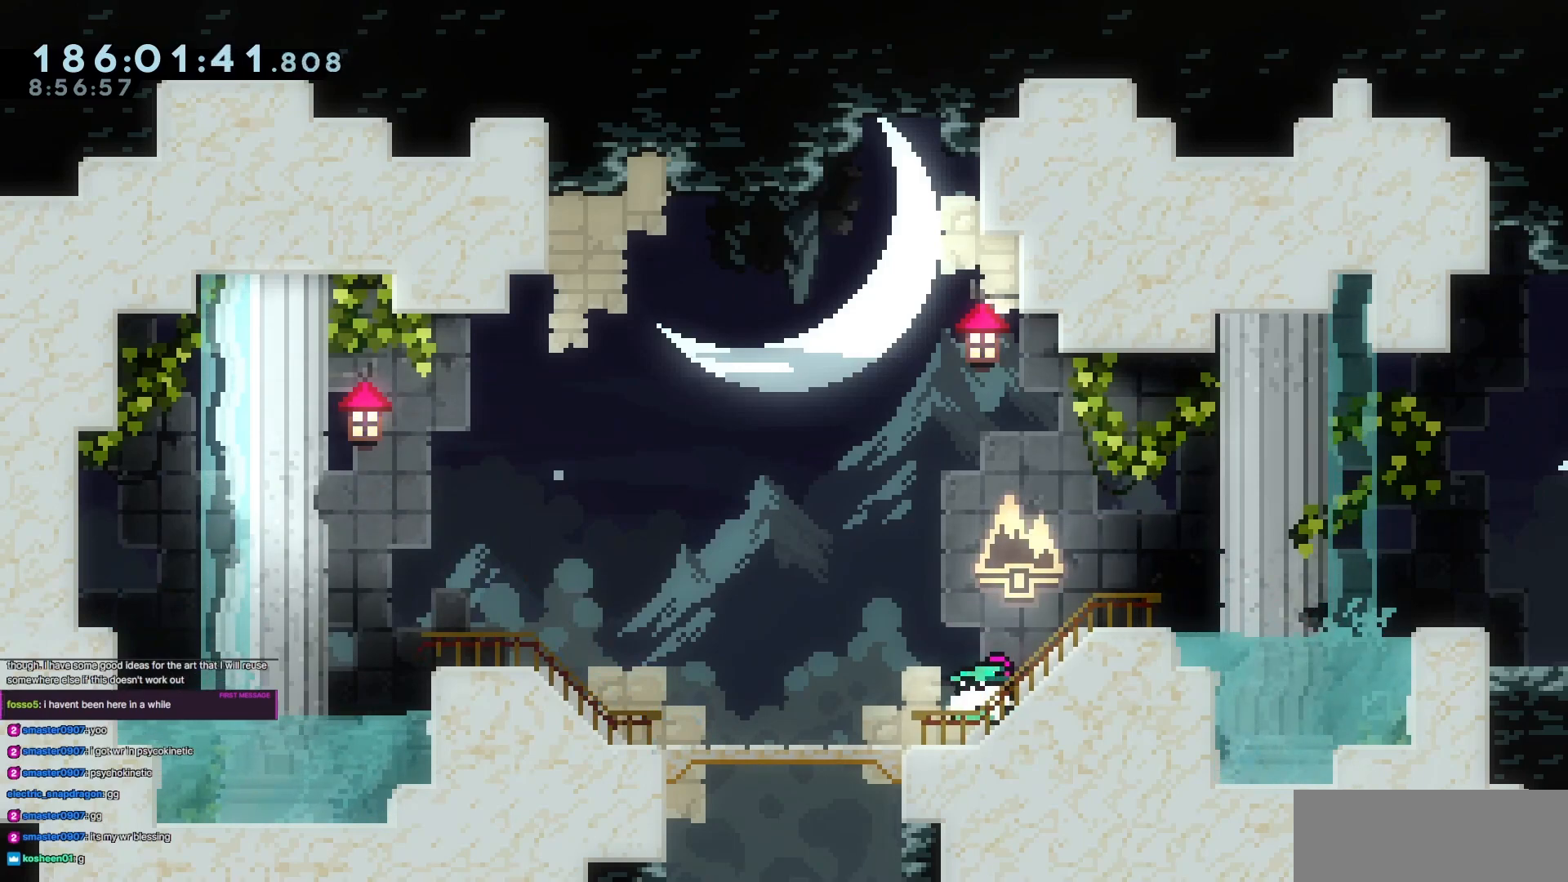
{"keys": [], "events": [[166, "right", "down"], [266, "right", "up"], [367, "down", "down"], [500, "down", "up"]]}
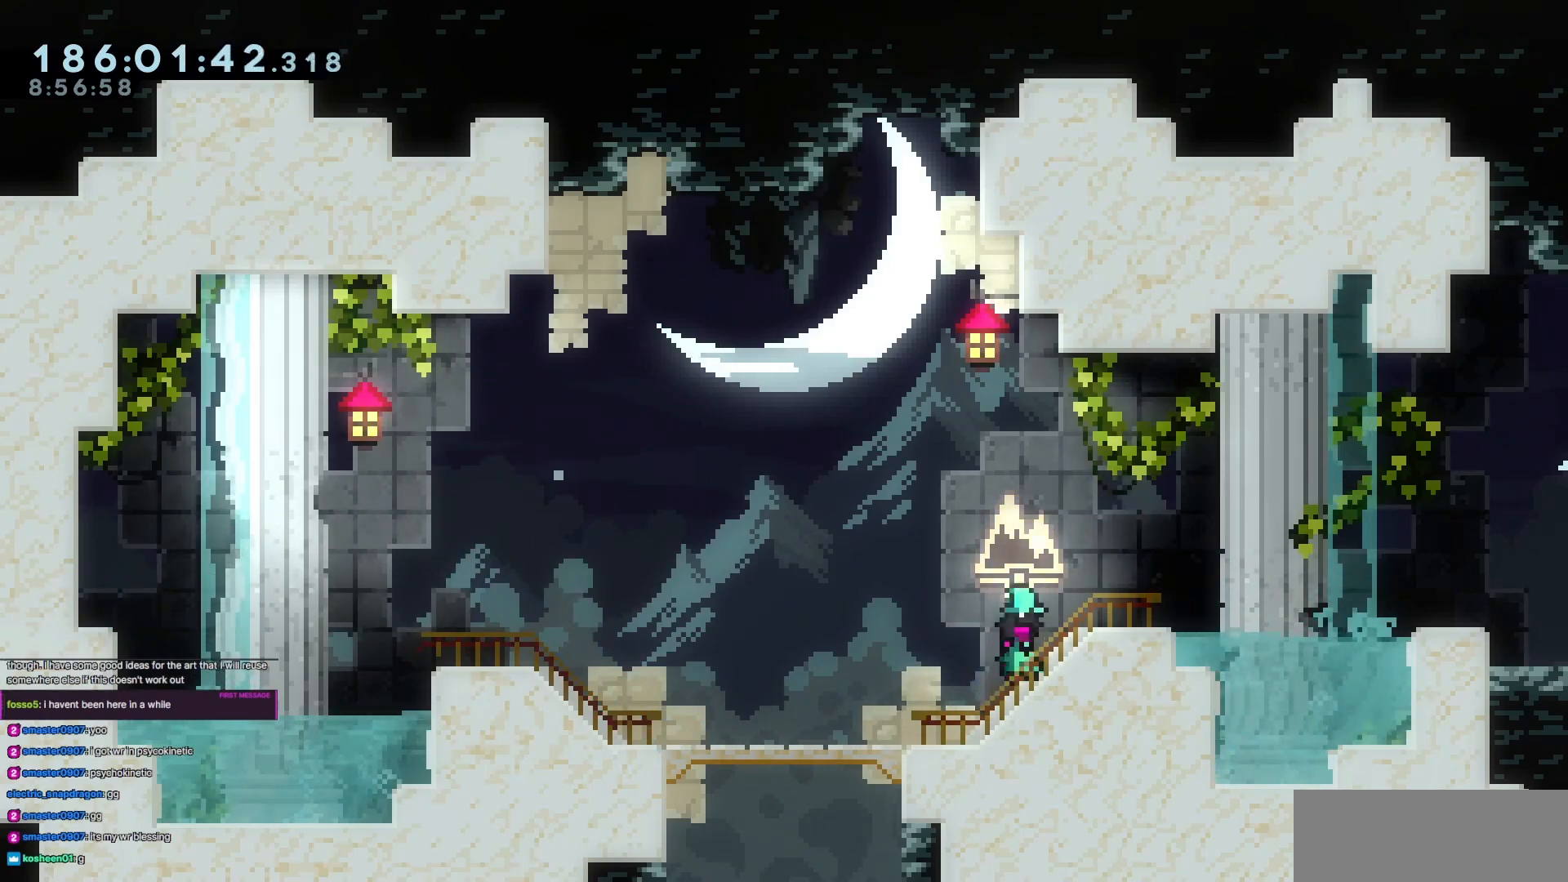
{"keys": ["right"], "events": [[100, "down", "down"], [184, "down", "up"], [384, "right", "down"]]}
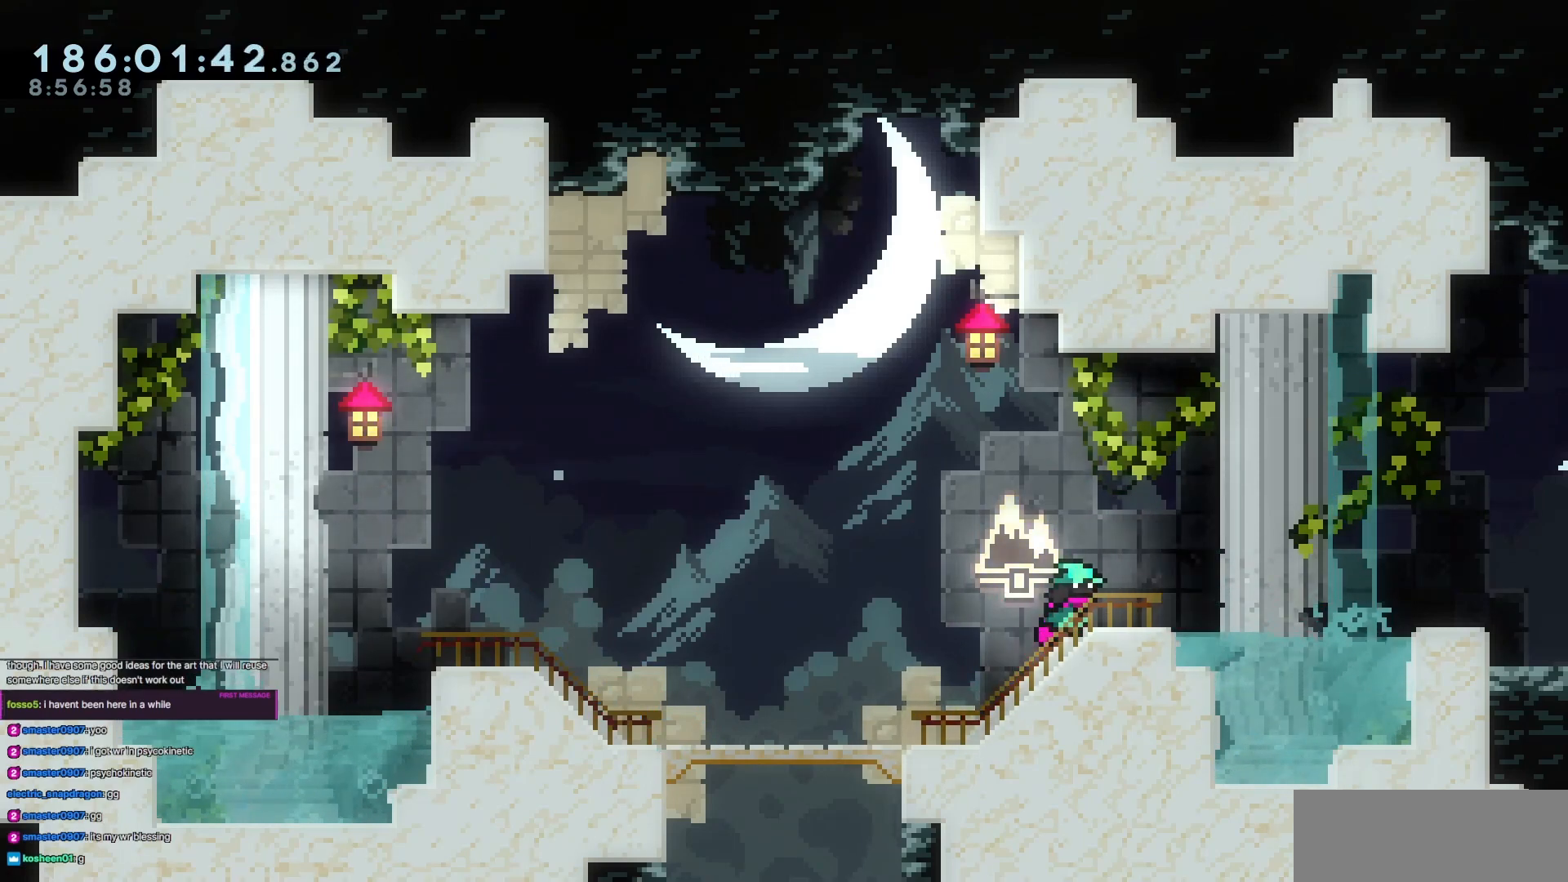
{"keys": ["jump3", "left"], "events": [[200, "right", "up"], [417, "jump3", "down"], [417, "left", "down"]]}
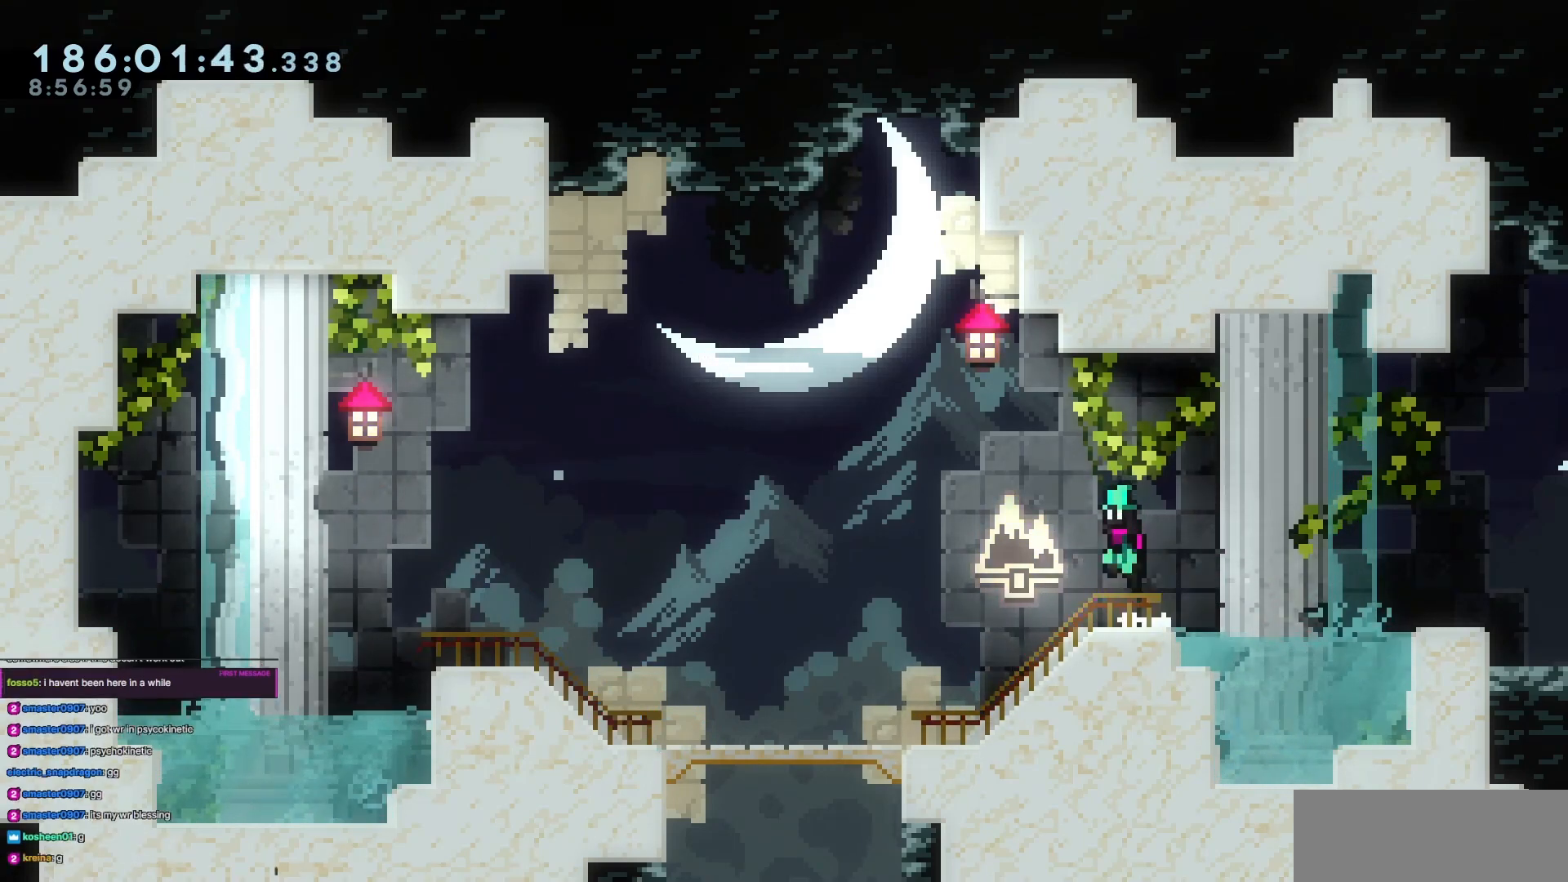
{"keys": ["dash", "grab", "up"], "events": [[317, "dash", "down"], [317, "up", "down"], [367, "jump3", "up"], [367, "left", "up"], [451, "grab", "down"]]}
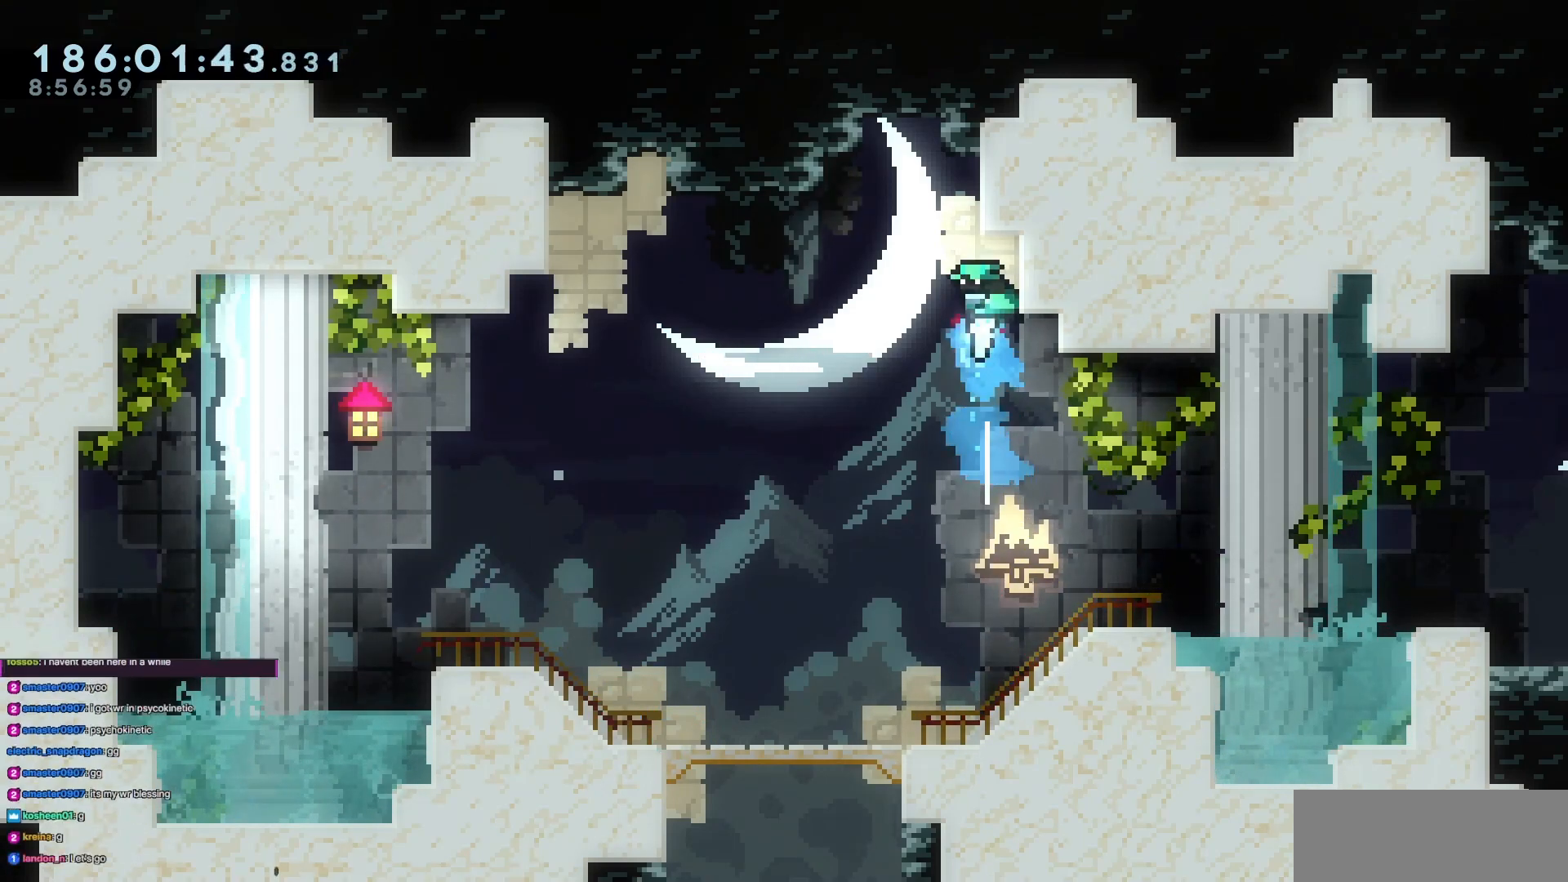
{"keys": ["jump3", "right"], "events": [[50, "right", "down"], [150, "dash", "up"], [183, "grab", "up"], [233, "right", "up"], [233, "up", "up"], [283, "jump3", "down"], [334, "right", "down"]]}
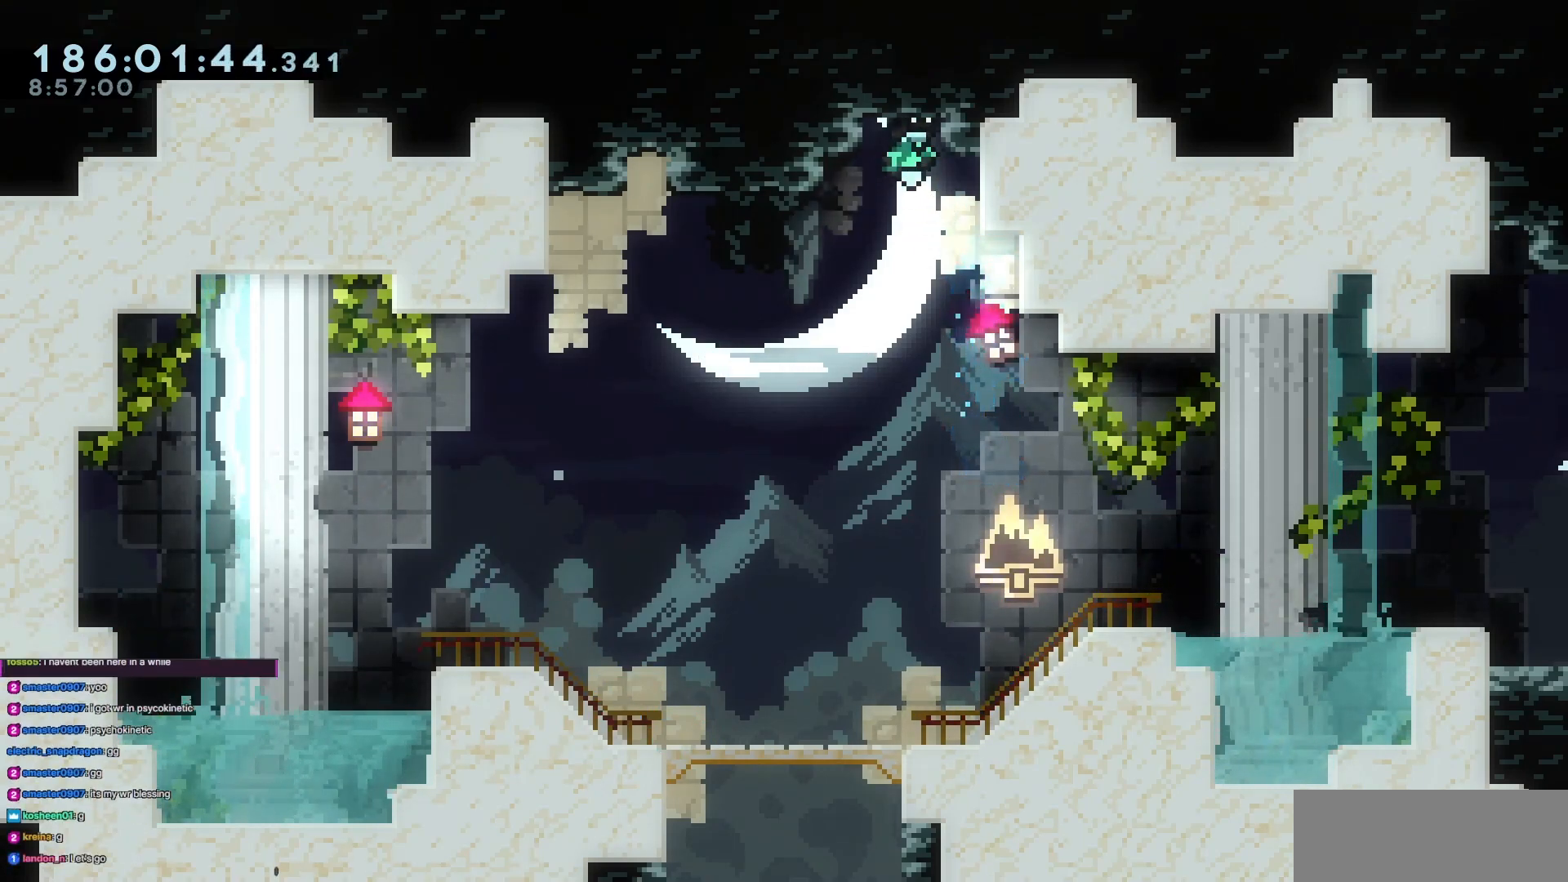
{"keys": ["grab", "jump", "jump3"], "events": [[67, "grab", "down"], [117, "jump", "down"], [151, "jump3", "up"], [201, "right", "up"], [251, "jump3", "down"], [301, "jump", "up"], [401, "jump", "down"], [434, "jump3", "up"], [484, "jump3", "down"]]}
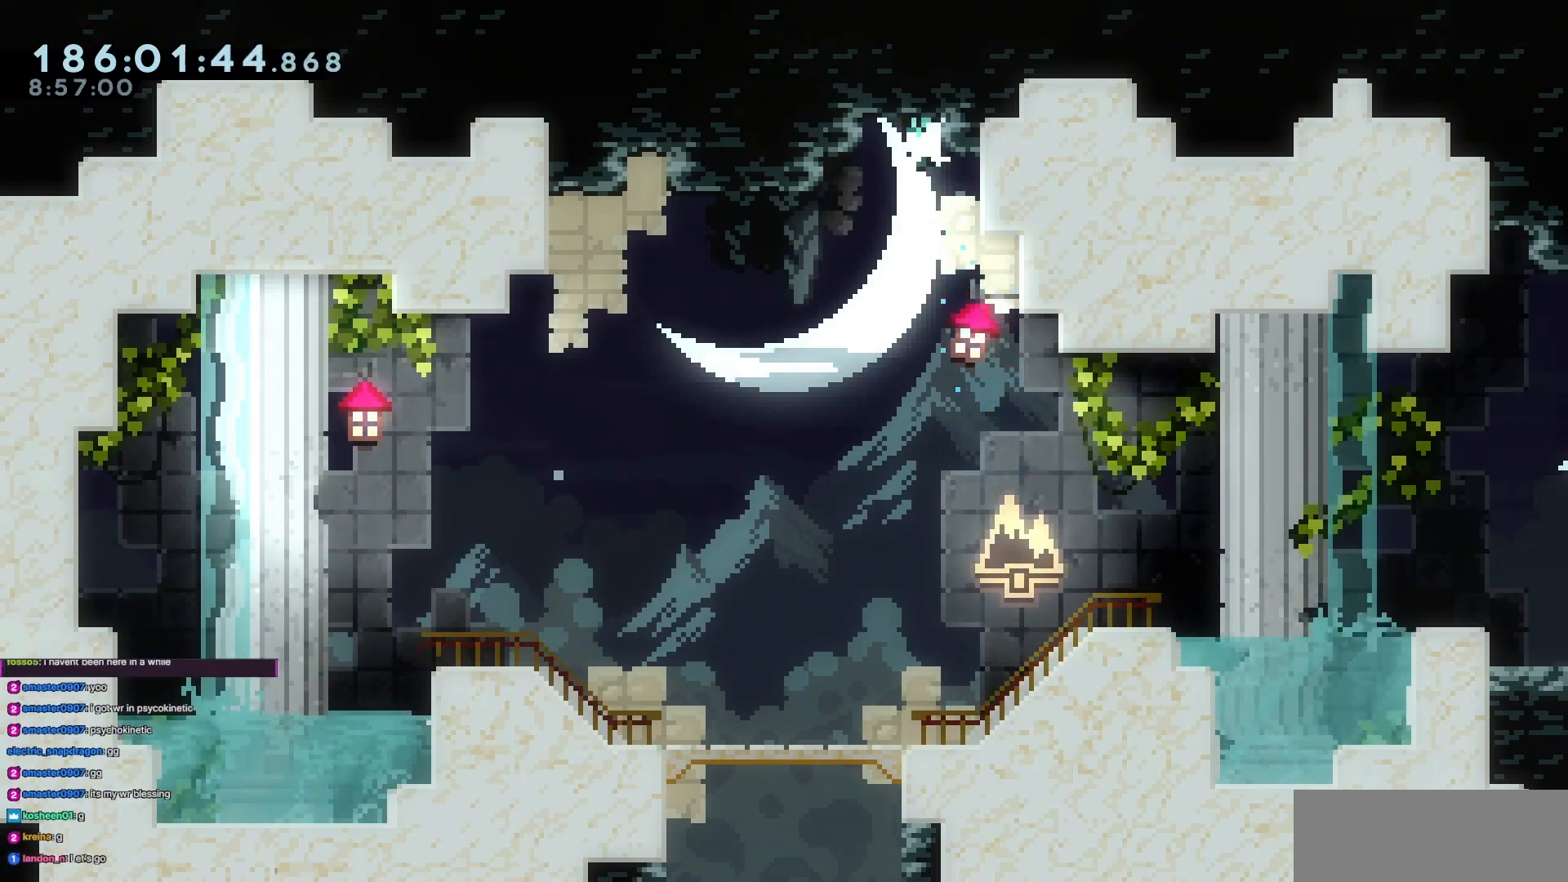
{"keys": ["grab", "jump3"], "events": [[83, "jump", "up"], [133, "jump", "down"], [167, "jump3", "up"], [217, "jump3", "down"], [267, "jump", "up"], [367, "jump", "down"], [367, "jump3", "up"], [450, "jump3", "down"], [500, "jump", "up"]]}
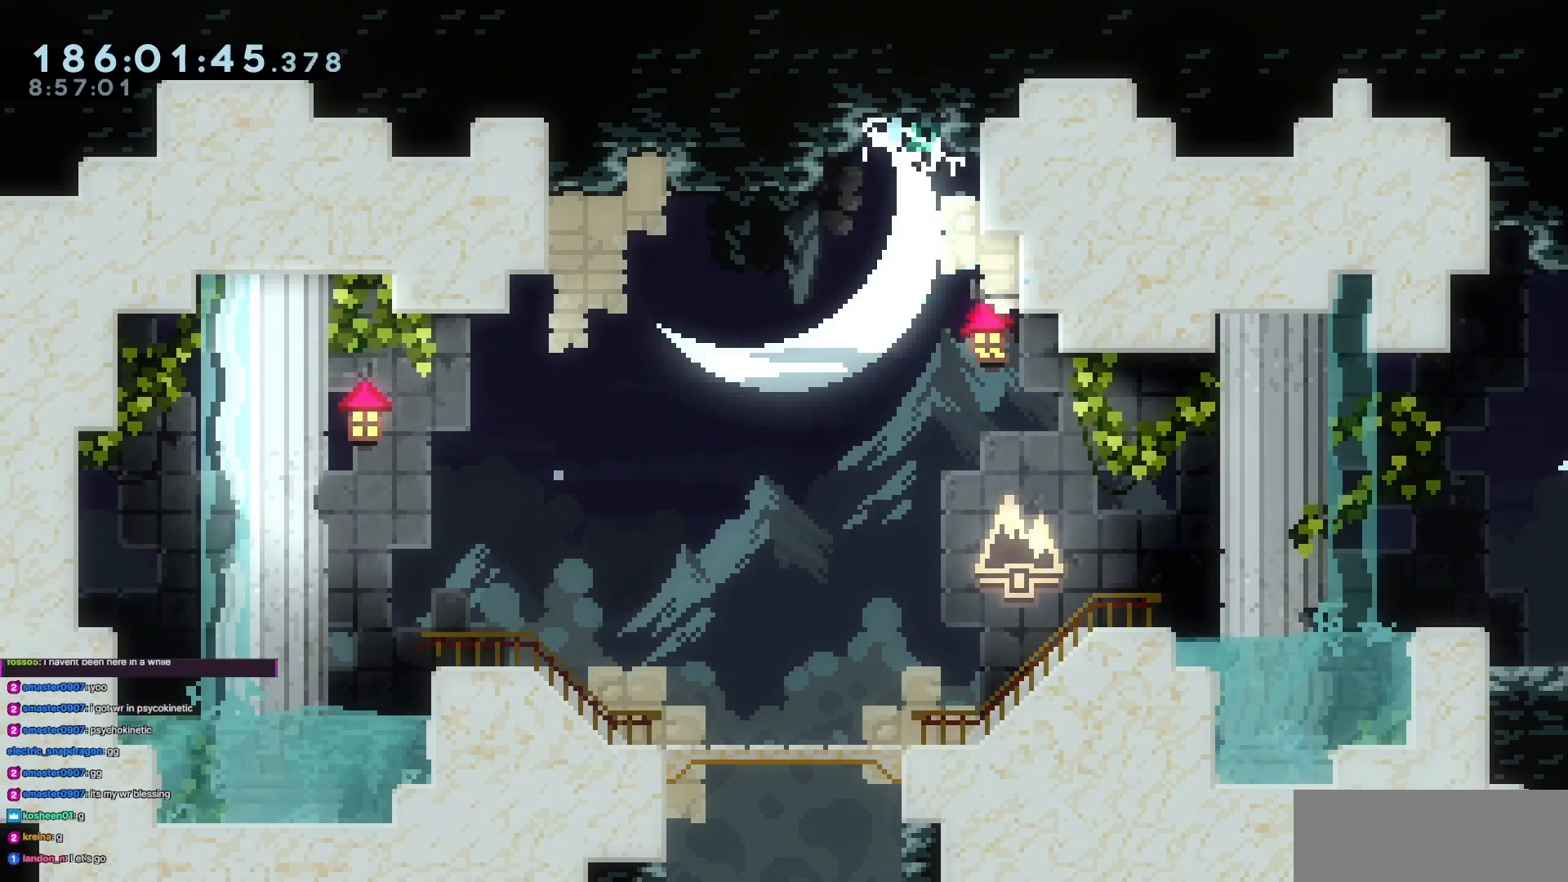
{"keys": ["grab", "jump", "jump3"], "events": [[100, "jump", "down"], [100, "jump3", "up"], [184, "jump3", "down"], [284, "jump", "up"], [334, "jump", "down"], [384, "jump3", "up"], [467, "jump3", "down"]]}
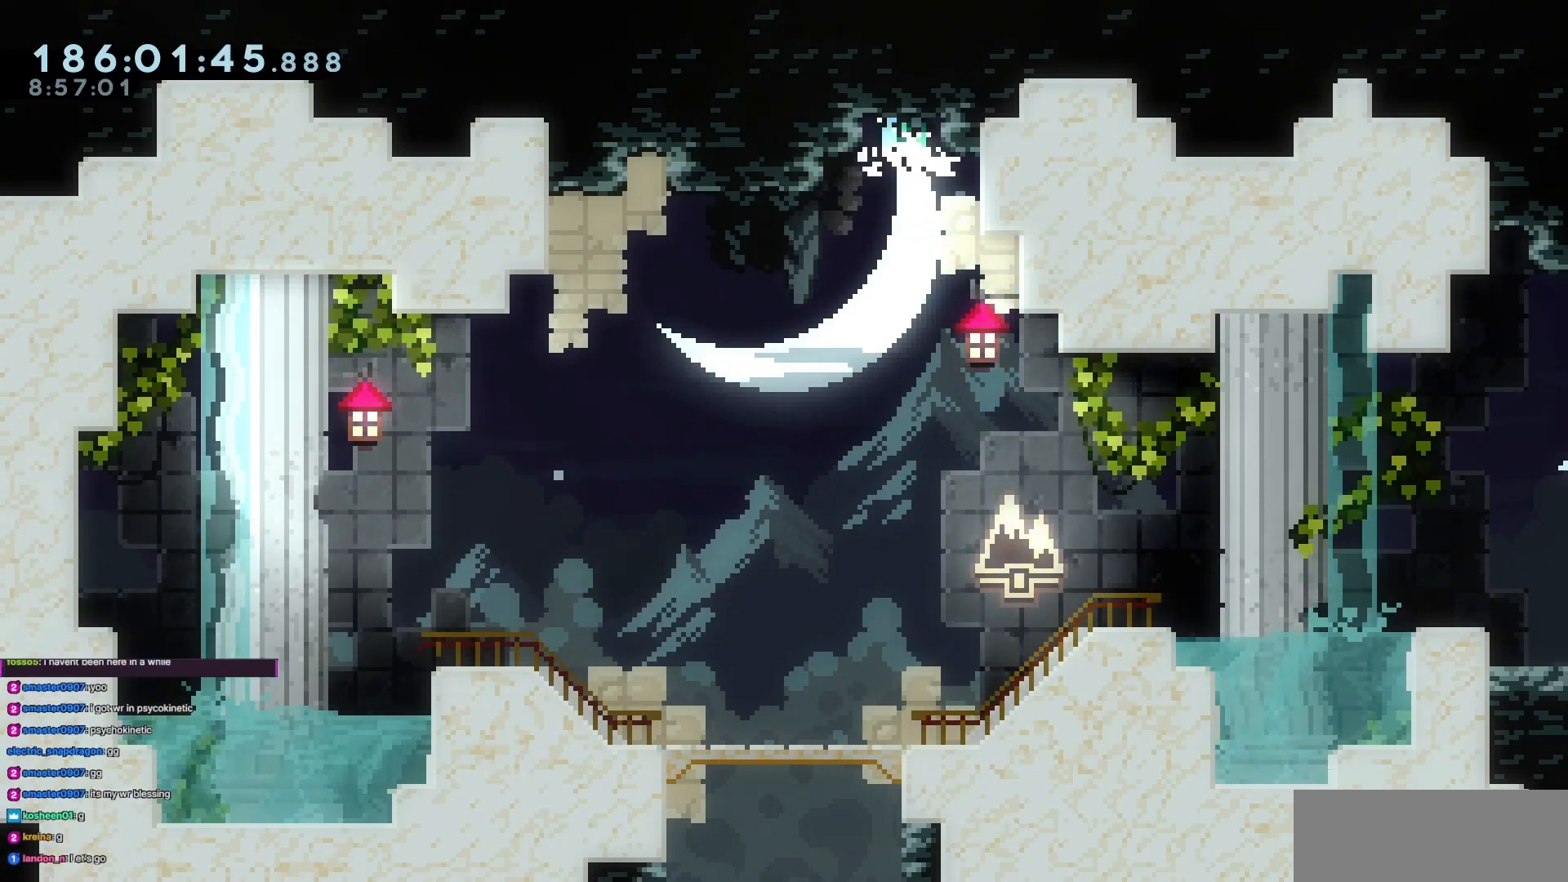
{"keys": [], "events": [[17, "grab", "up"], [17, "jump", "up"], [67, "jump3", "up"]]}